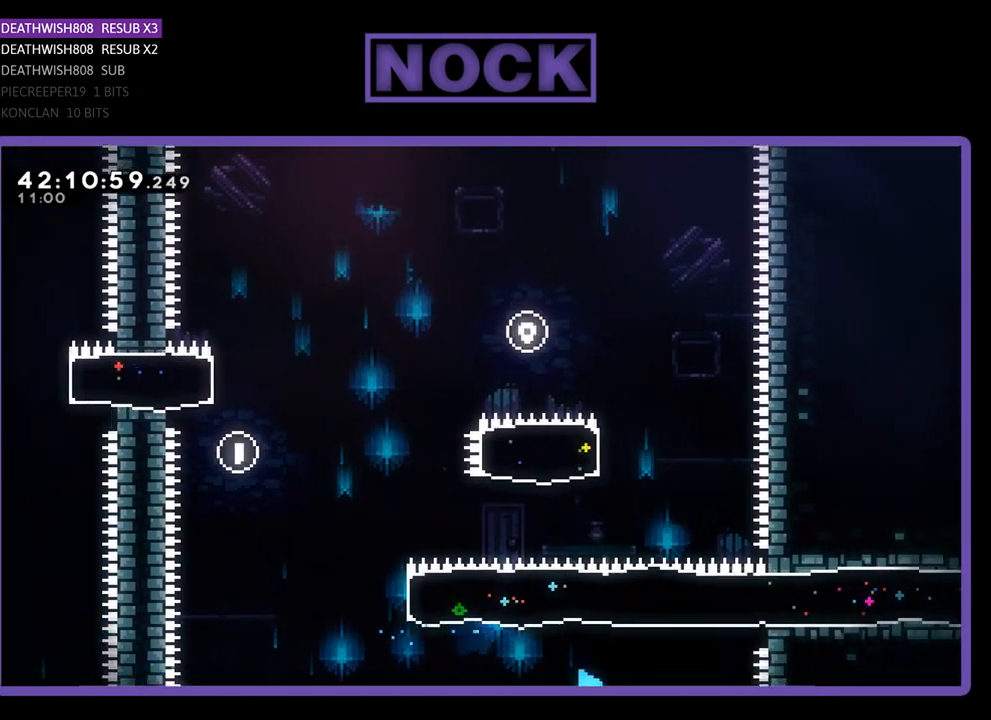
Gameplay with a controller (PlayStation layout); each line is a JSON object with the inputs held at the frame after it. "events" lists button and stick changes between this image and that frame as [ms after this image, input, new state], when the widget could be followed in between. Not read: right_stick.
{"buttons": [], "left_stick": "center", "events": [[33, "DPAD_UP", "down"], [100, "DPAD_RIGHT", "up"], [167, "DPAD_UP", "up"], [200, "R2", "up"]]}
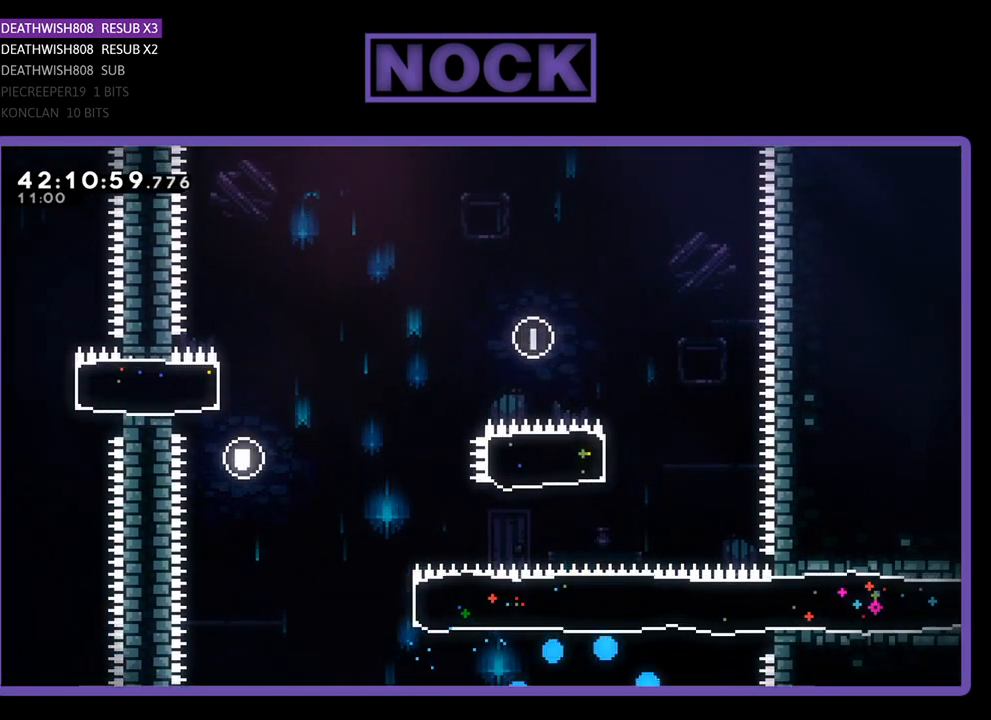
{"buttons": [], "left_stick": "center", "events": []}
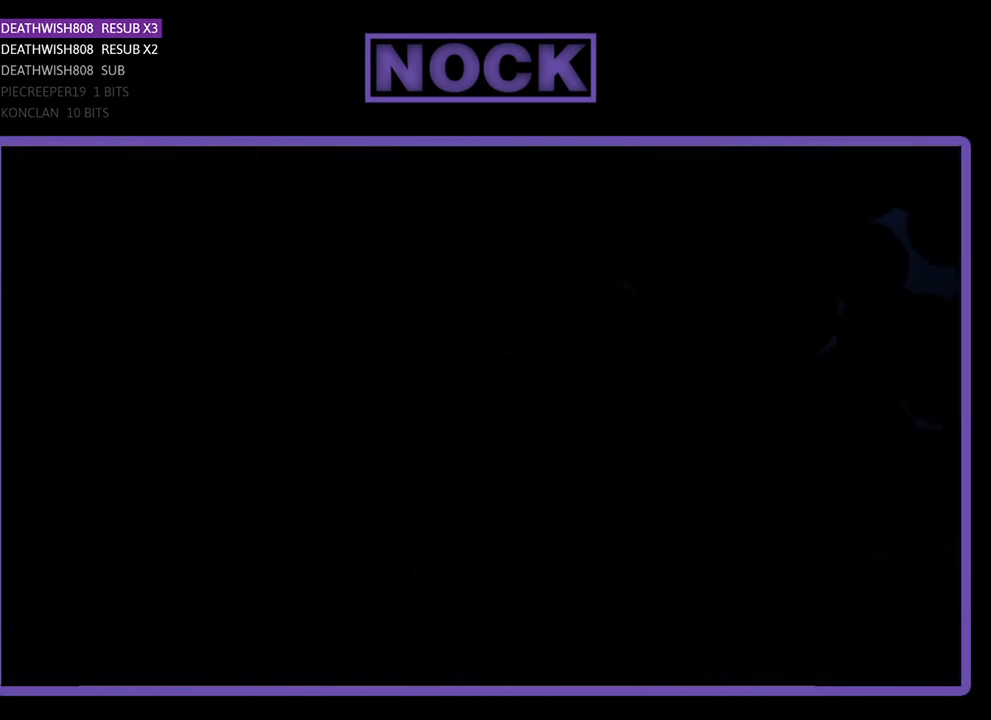
{"buttons": ["R2"], "left_stick": "center", "events": [[467, "R2", "down"]]}
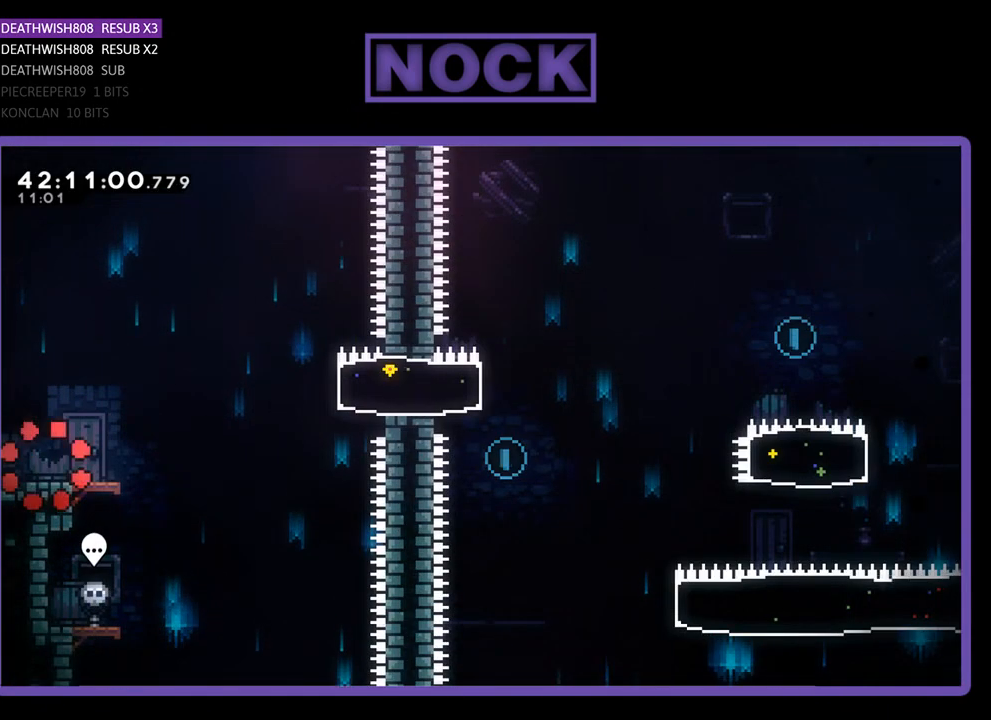
{"buttons": ["R2", "DPAD_RIGHT"], "left_stick": "center", "events": [[33, "DPAD_RIGHT", "down"]]}
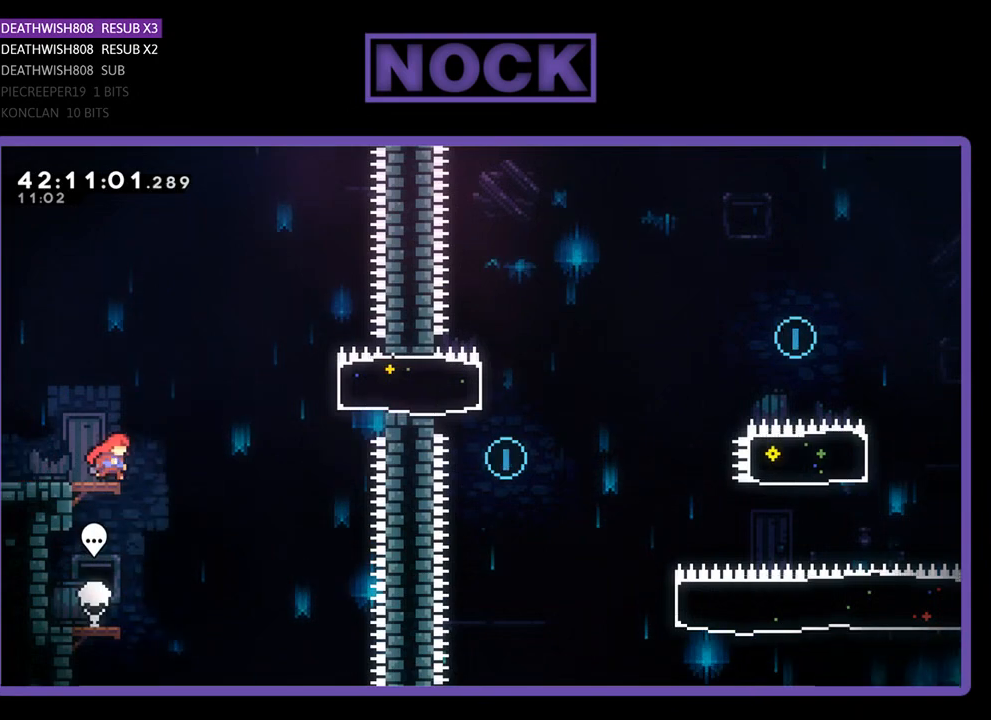
{"buttons": ["CROSS", "R2", "DPAD_RIGHT"], "left_stick": "center", "events": [[167, "CROSS", "down"]]}
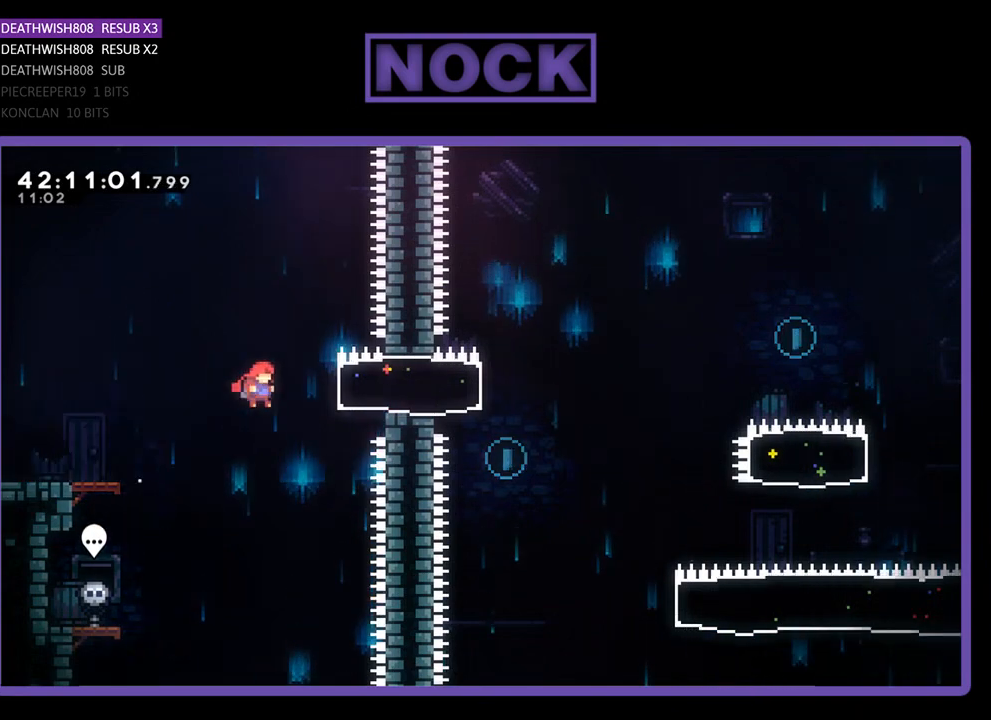
{"buttons": ["R2"], "left_stick": "center", "events": [[33, "CROSS", "up"], [133, "CIRCLE", "down"], [300, "CIRCLE", "up"], [467, "DPAD_RIGHT", "up"]]}
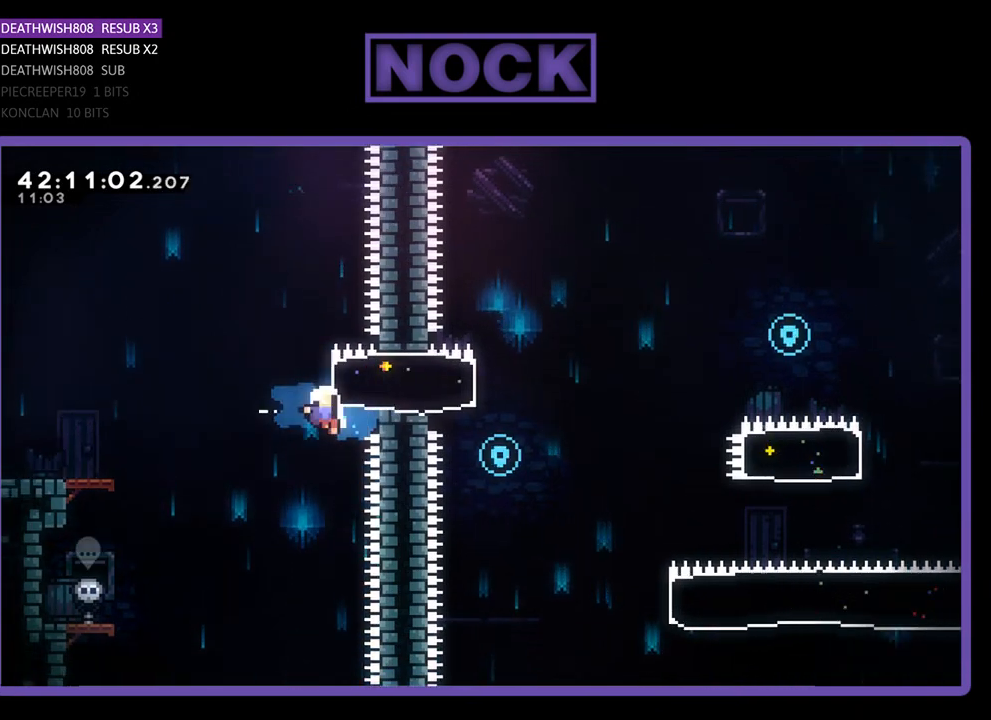
{"buttons": [], "left_stick": "center", "events": [[33, "DPAD_LEFT", "down"], [200, "DPAD_LEFT", "up"], [400, "R2", "up"]]}
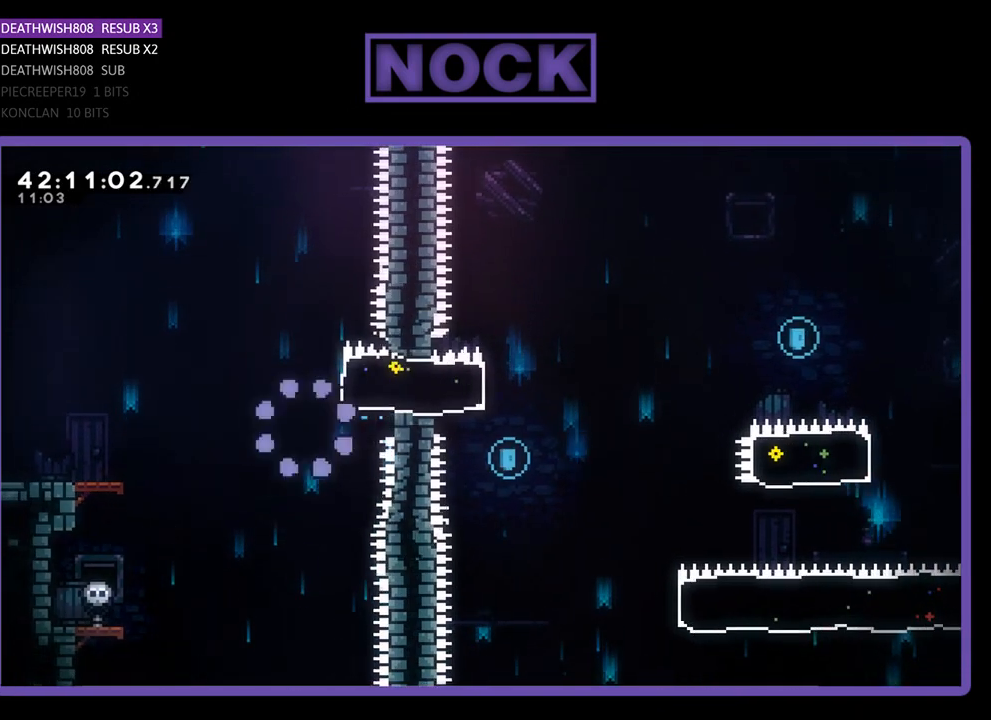
{"buttons": [], "left_stick": "center", "events": []}
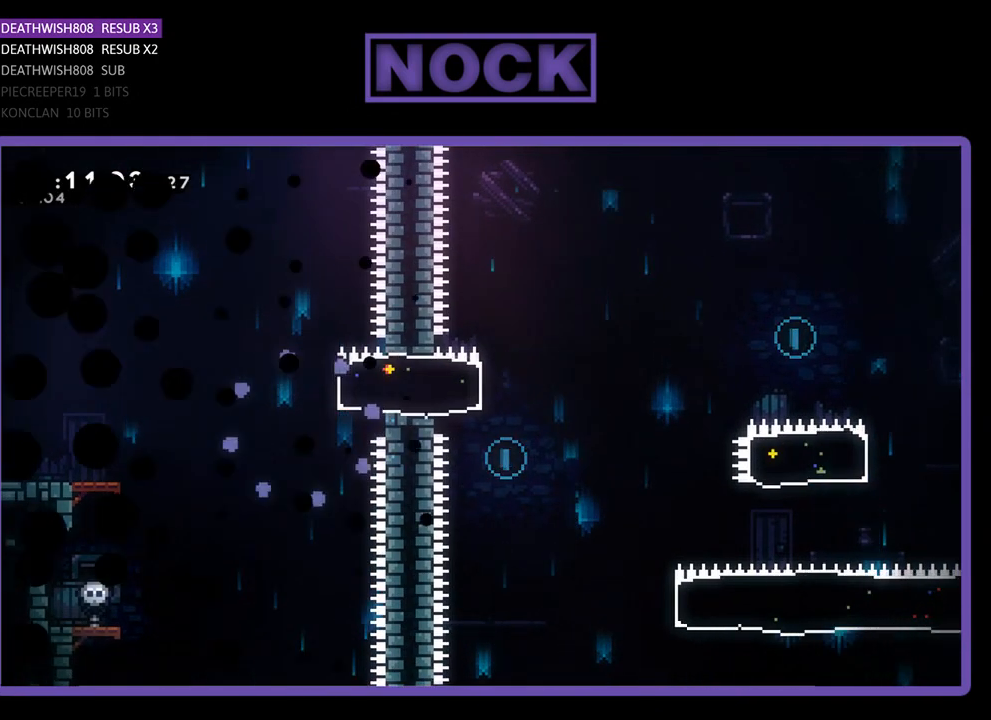
{"buttons": [], "left_stick": "center", "events": []}
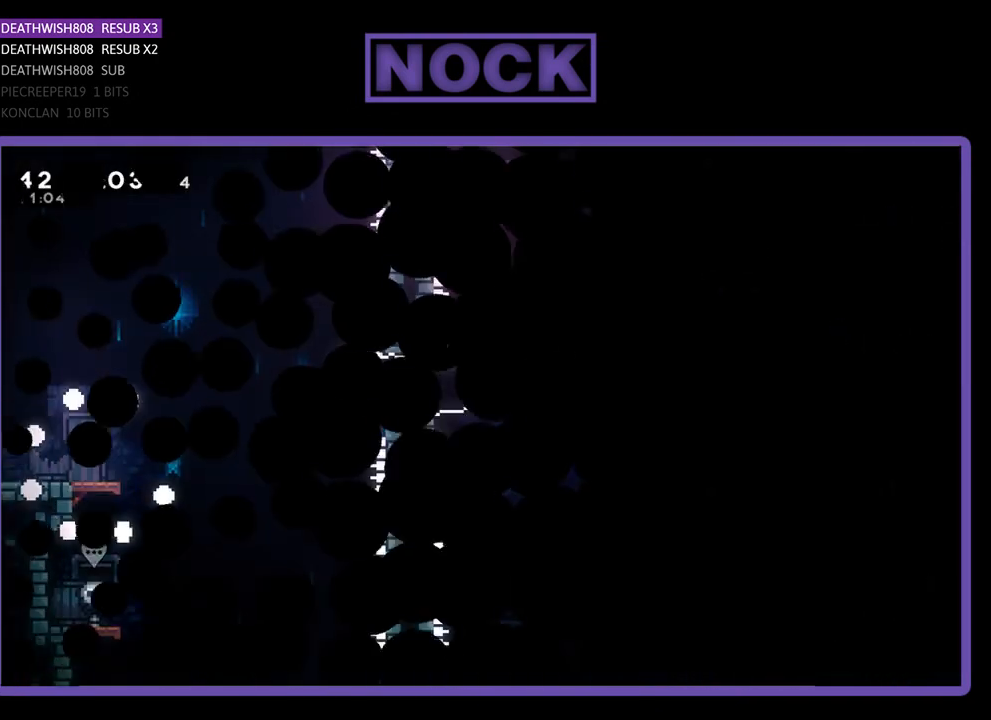
{"buttons": ["R2"], "left_stick": "center", "events": [[467, "R2", "down"]]}
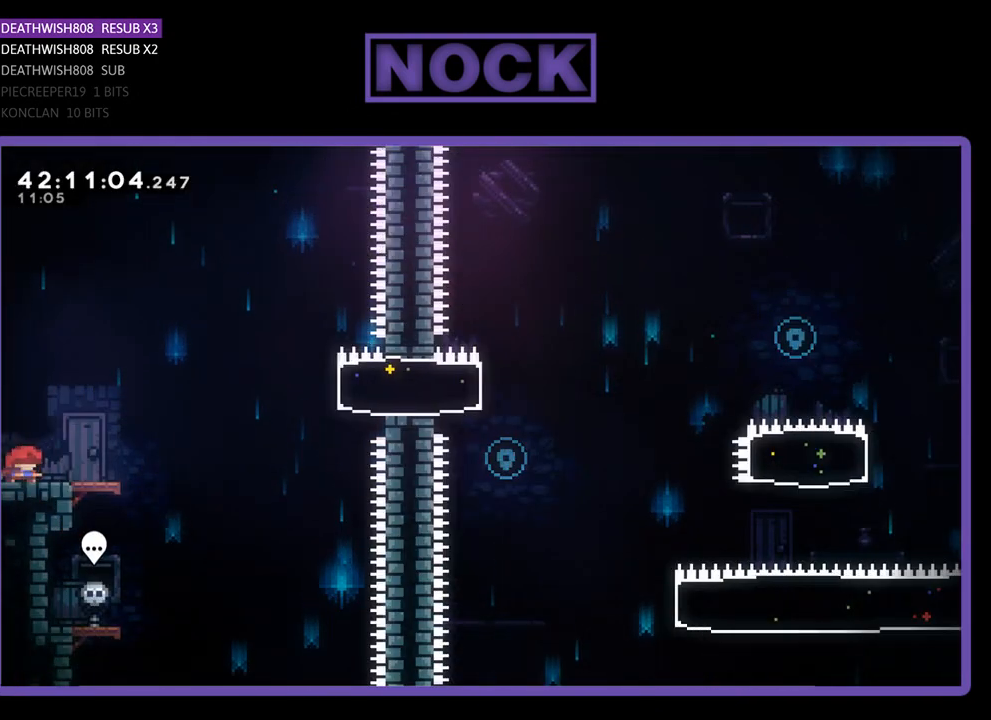
{"buttons": ["CROSS", "R2", "DPAD_UP", "DPAD_RIGHT"], "left_stick": "center", "events": [[33, "DPAD_RIGHT", "down"], [500, "CROSS", "down"], [500, "DPAD_UP", "down"]]}
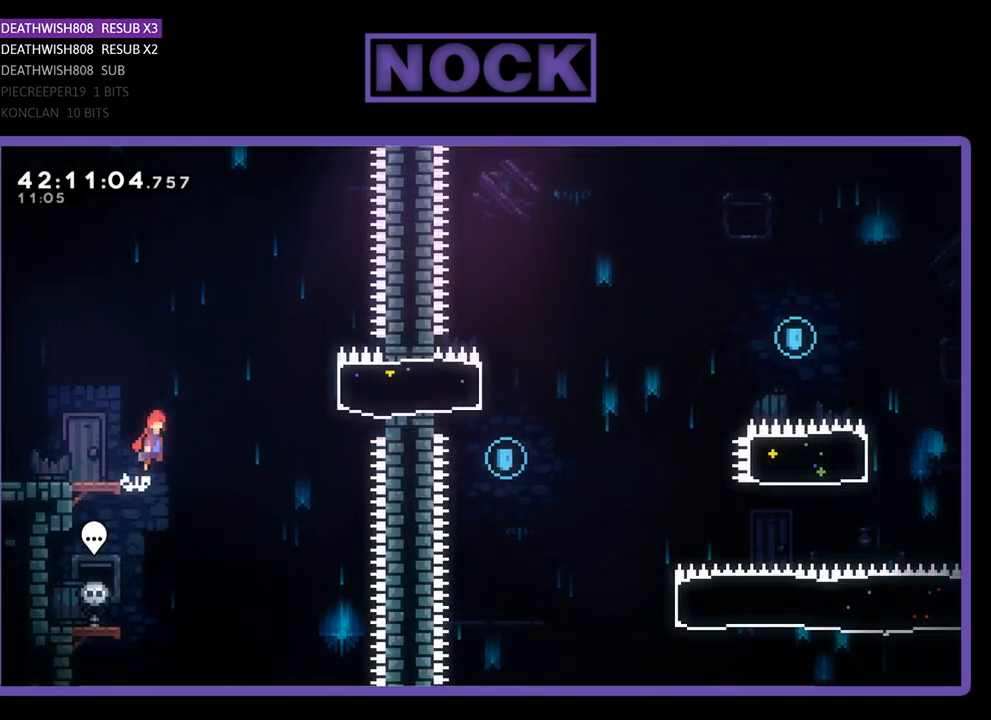
{"buttons": ["CIRCLE", "R2", "DPAD_UP", "DPAD_RIGHT"], "left_stick": "center", "events": [[300, "CROSS", "up"], [400, "CIRCLE", "down"]]}
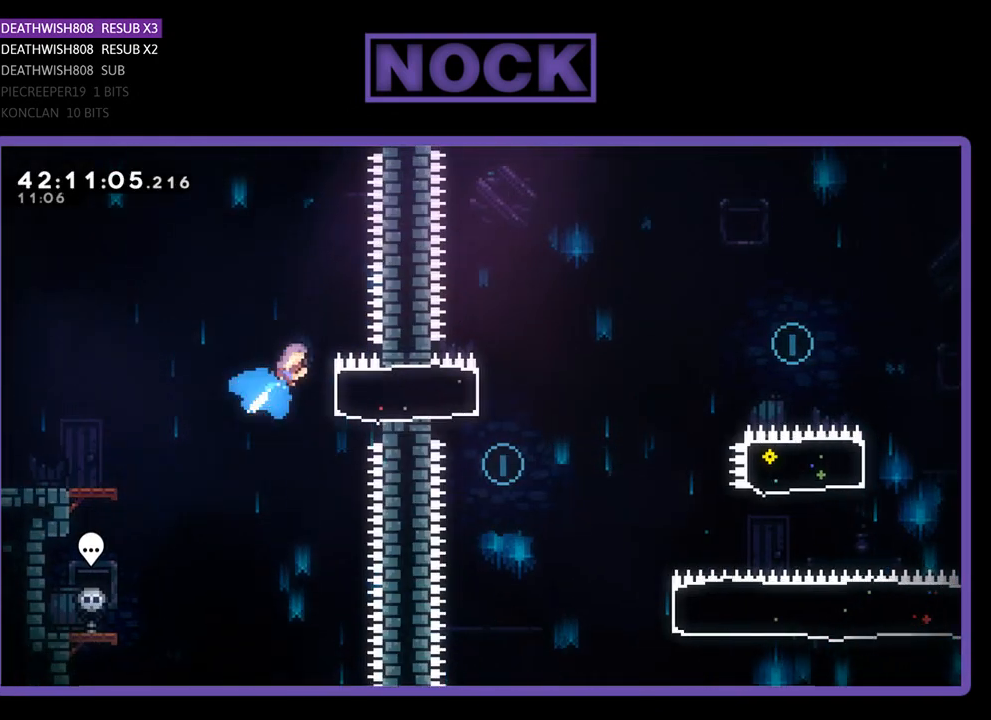
{"buttons": ["R2"], "left_stick": "center", "events": [[100, "CIRCLE", "up"], [167, "DPAD_RIGHT", "up"], [200, "DPAD_UP", "up"], [233, "DPAD_LEFT", "down"], [433, "DPAD_LEFT", "up"]]}
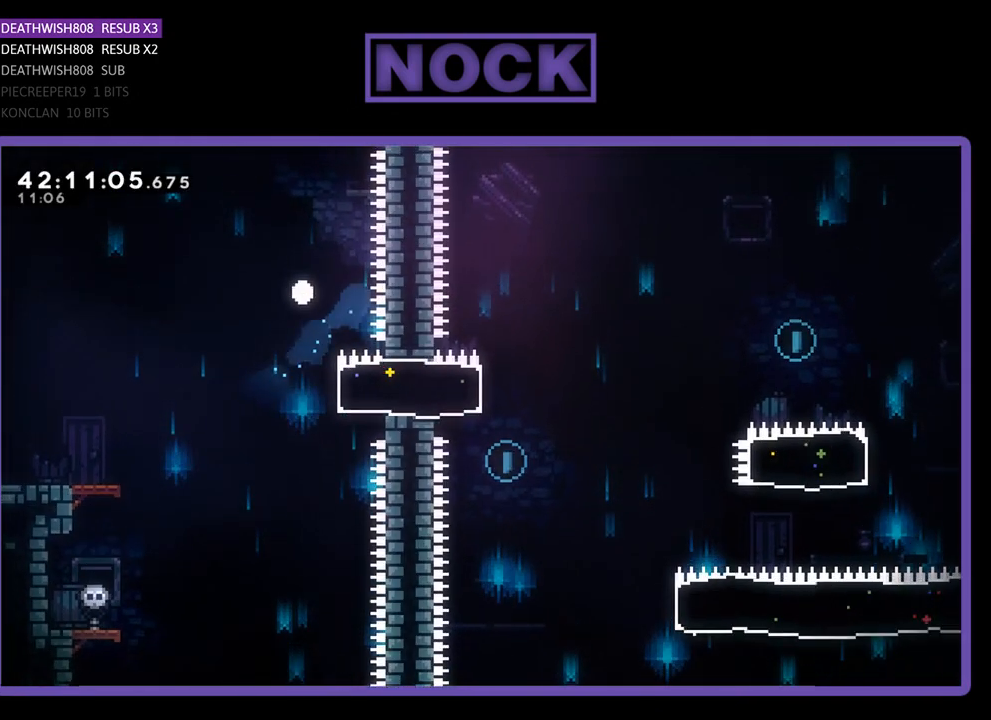
{"buttons": [], "left_stick": "center", "events": [[267, "R2", "up"]]}
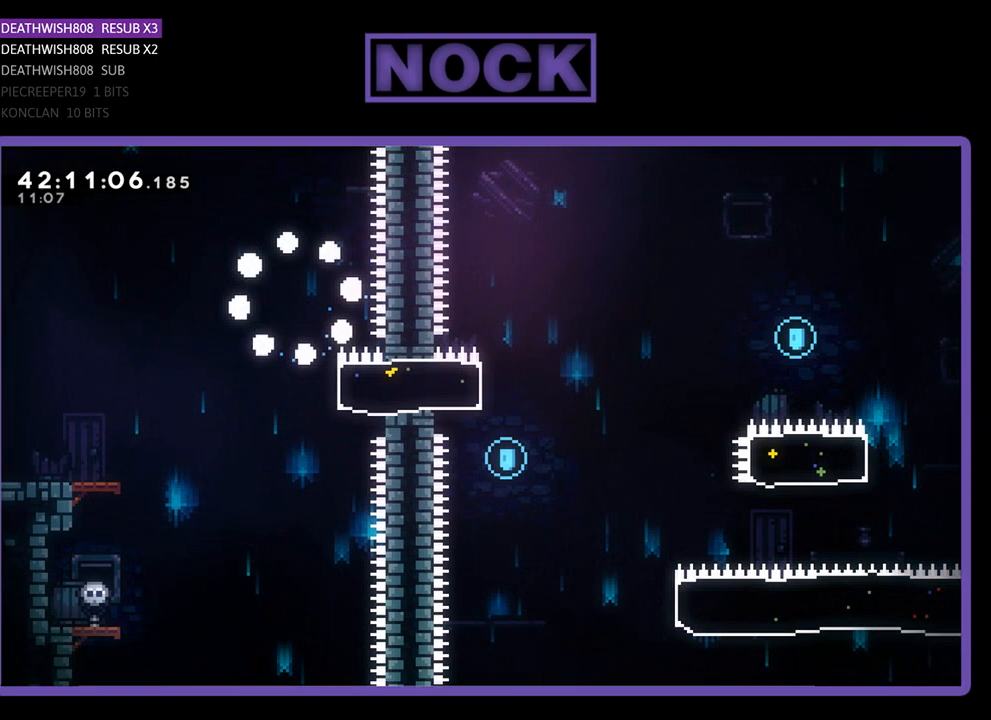
{"buttons": [], "left_stick": "center", "events": []}
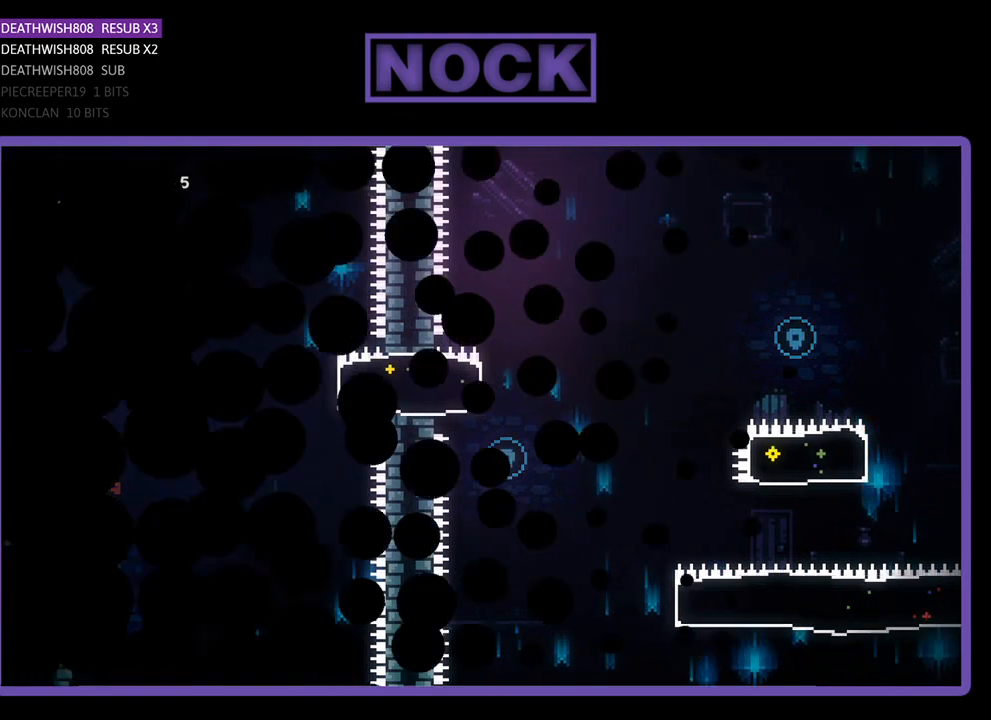
{"buttons": ["R2", "DPAD_RIGHT"], "left_stick": "center", "events": [[333, "R2", "down"], [433, "DPAD_RIGHT", "down"]]}
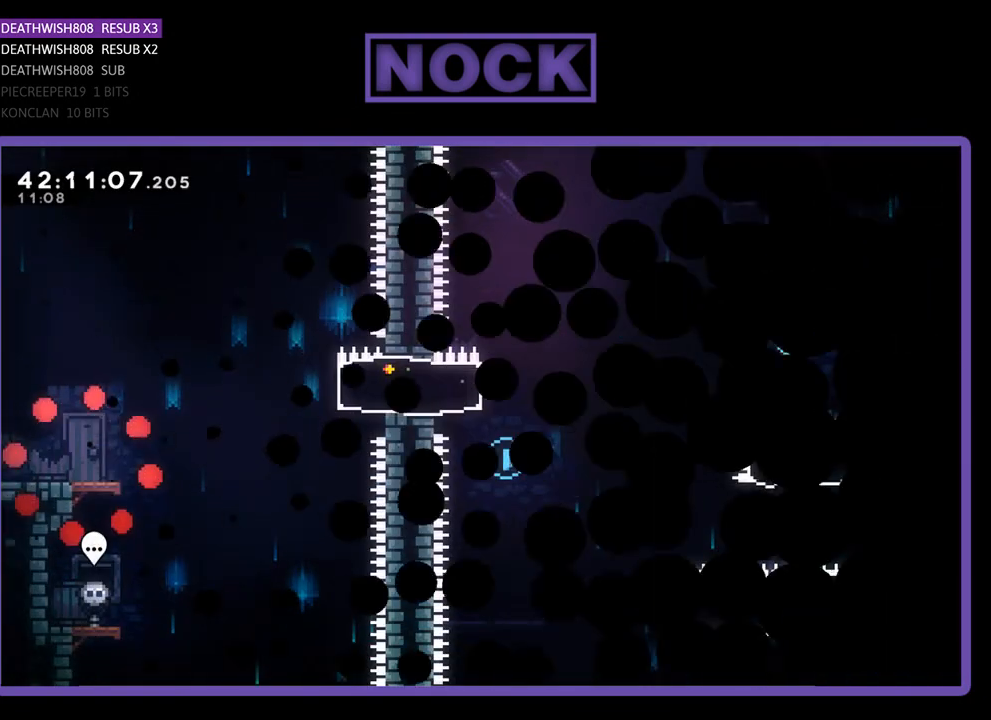
{"buttons": ["R2", "DPAD_RIGHT"], "left_stick": "center", "events": []}
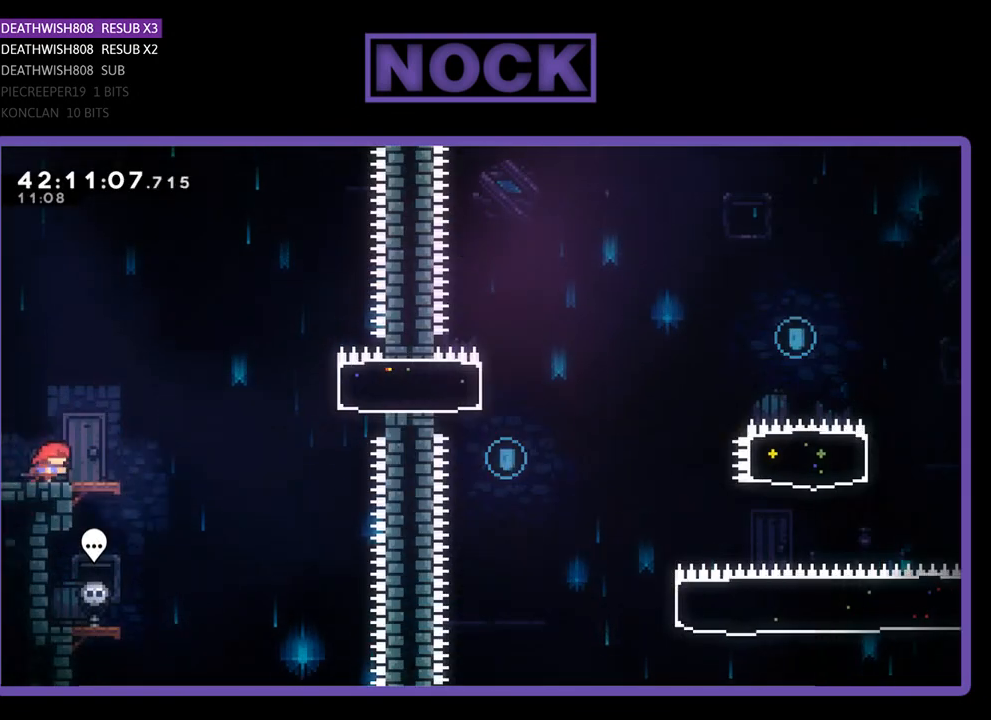
{"buttons": ["CROSS", "R2", "DPAD_UP", "DPAD_RIGHT"], "left_stick": "center", "events": [[300, "CROSS", "down"], [400, "DPAD_UP", "down"]]}
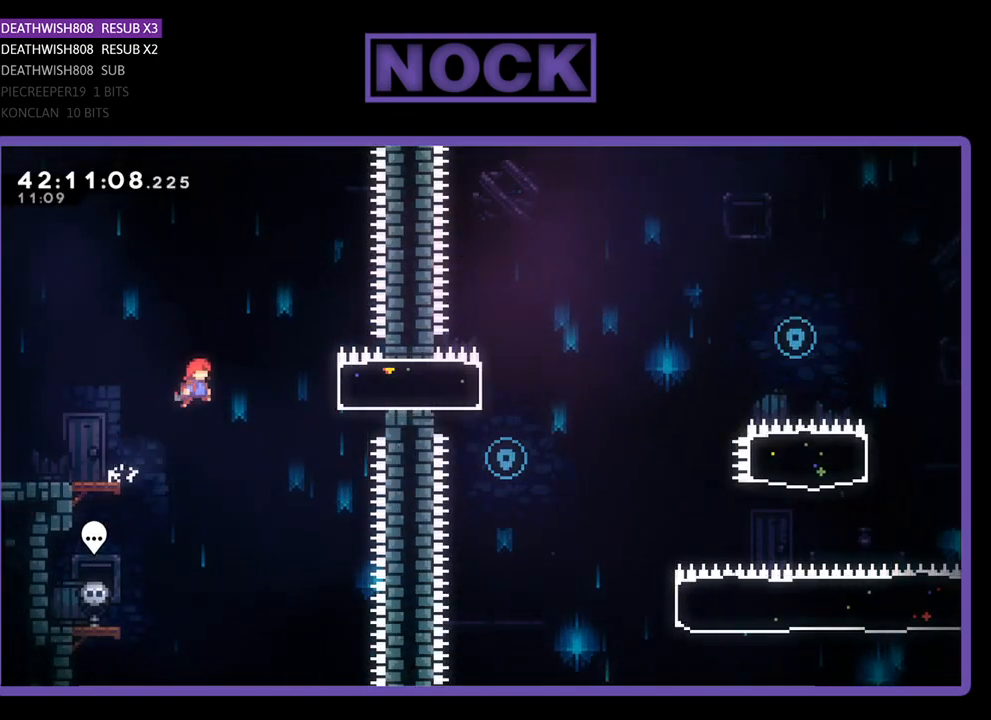
{"buttons": ["R2", "DPAD_LEFT"], "left_stick": "center", "events": [[100, "CROSS", "up"], [100, "DPAD_UP", "up"], [167, "CIRCLE", "down"], [300, "DPAD_UP", "down"], [333, "DPAD_UP", "up"], [400, "CIRCLE", "up"], [400, "DPAD_UP", "down"], [433, "DPAD_RIGHT", "up"], [467, "DPAD_LEFT", "down"], [467, "DPAD_UP", "up"]]}
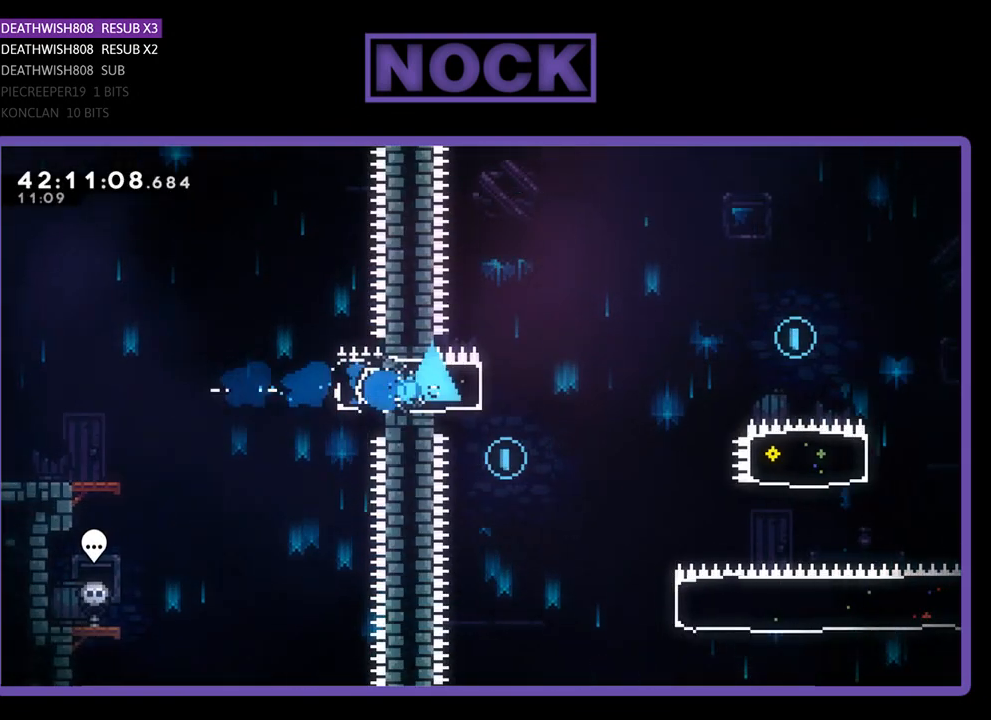
{"buttons": ["R2"], "left_stick": "center", "events": [[233, "DPAD_LEFT", "up"]]}
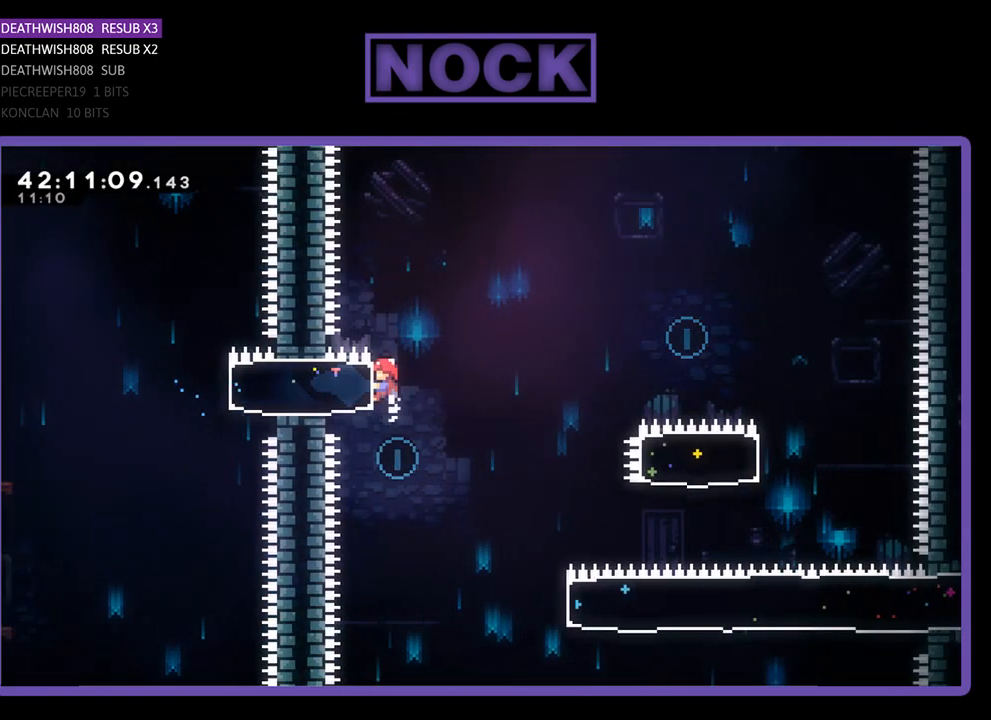
{"buttons": ["R2", "DPAD_RIGHT"], "left_stick": "center", "events": [[167, "R2", "up"], [233, "DPAD_RIGHT", "down"], [367, "R2", "down"]]}
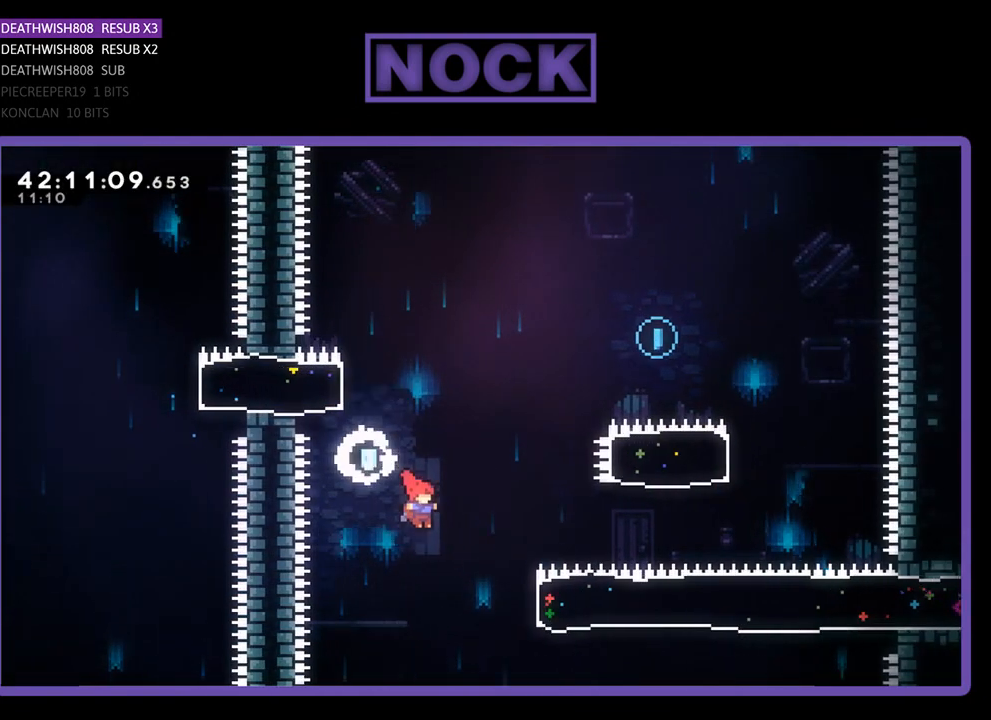
{"buttons": ["CIRCLE", "R2", "DPAD_UP", "DPAD_RIGHT"], "left_stick": "center", "events": [[167, "DPAD_UP", "down"], [400, "CIRCLE", "down"]]}
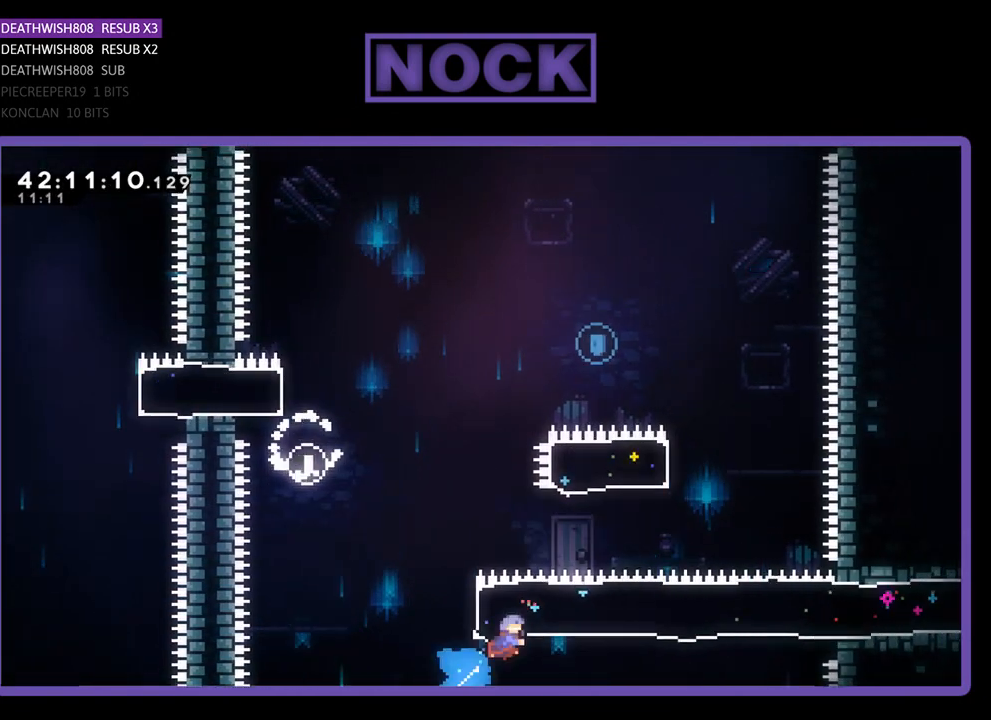
{"buttons": ["CIRCLE", "R2", "DPAD_UP", "DPAD_LEFT"], "left_stick": "center", "events": [[233, "CIRCLE", "up"], [267, "DPAD_RIGHT", "up"], [333, "CIRCLE", "down"], [367, "DPAD_LEFT", "down"]]}
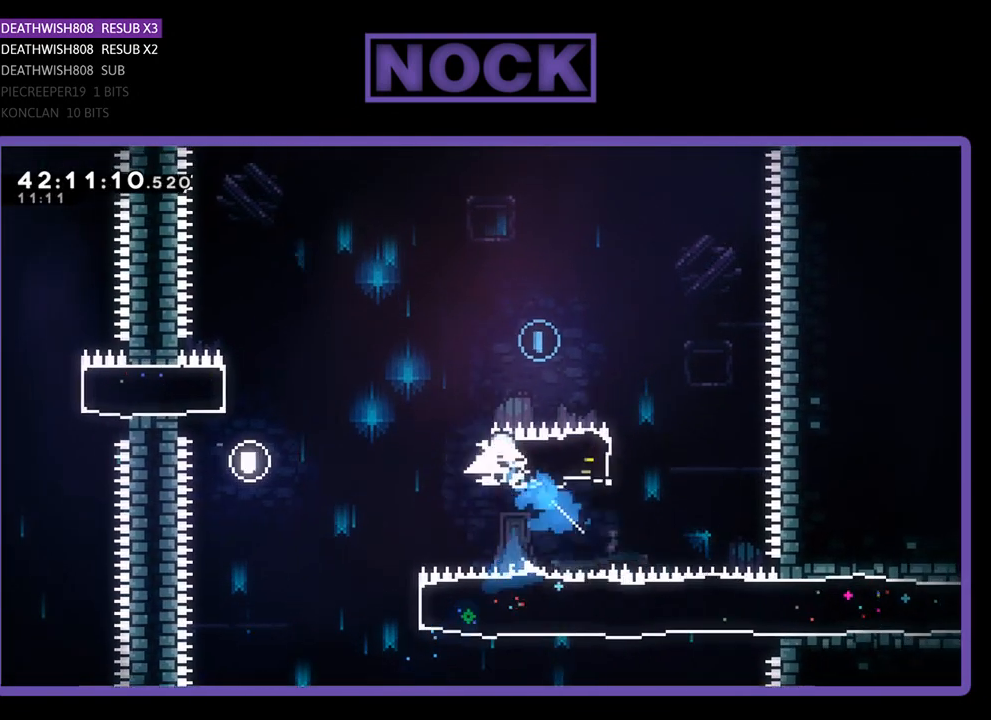
{"buttons": ["R2"], "left_stick": "center", "events": [[367, "CIRCLE", "up"], [433, "DPAD_LEFT", "up"], [467, "DPAD_UP", "up"]]}
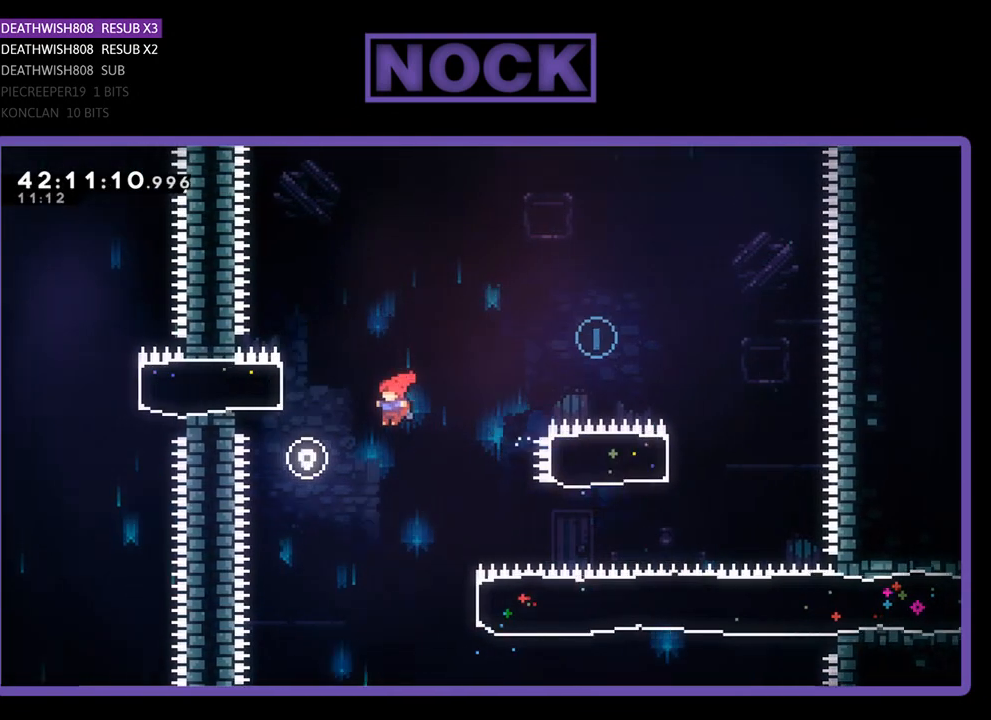
{"buttons": ["R2", "DPAD_UP", "DPAD_RIGHT"], "left_stick": "center", "events": [[167, "DPAD_RIGHT", "down"], [233, "DPAD_RIGHT", "up"], [367, "DPAD_RIGHT", "down"], [400, "DPAD_UP", "down"]]}
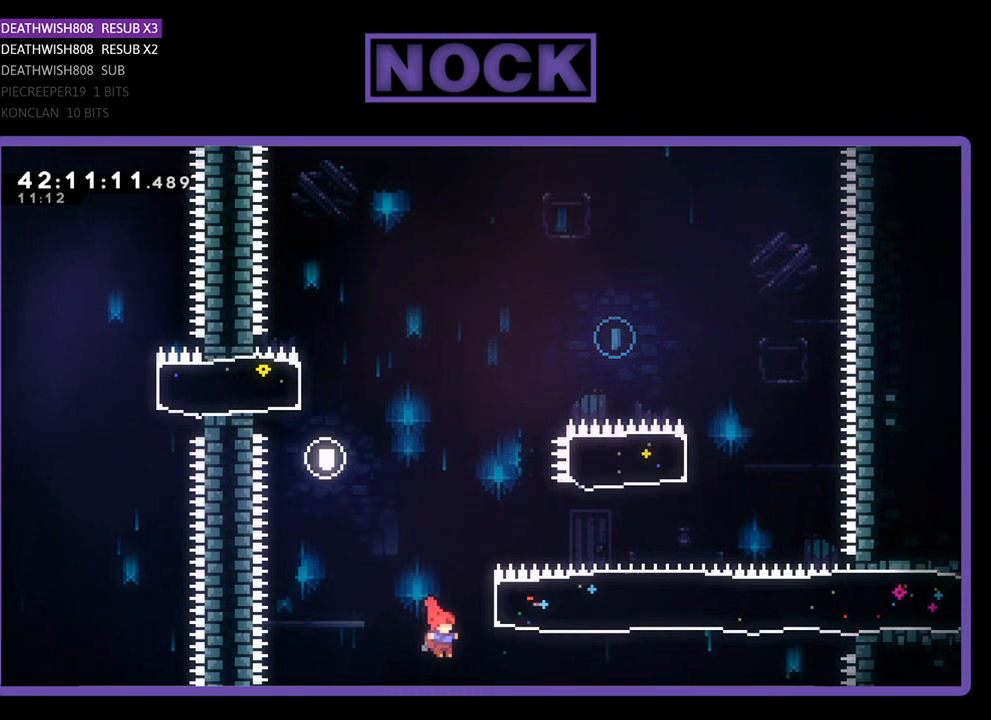
{"buttons": ["R2", "DPAD_UP"], "left_stick": "center", "events": [[133, "CIRCLE", "down"], [300, "DPAD_RIGHT", "up"], [500, "CIRCLE", "up"]]}
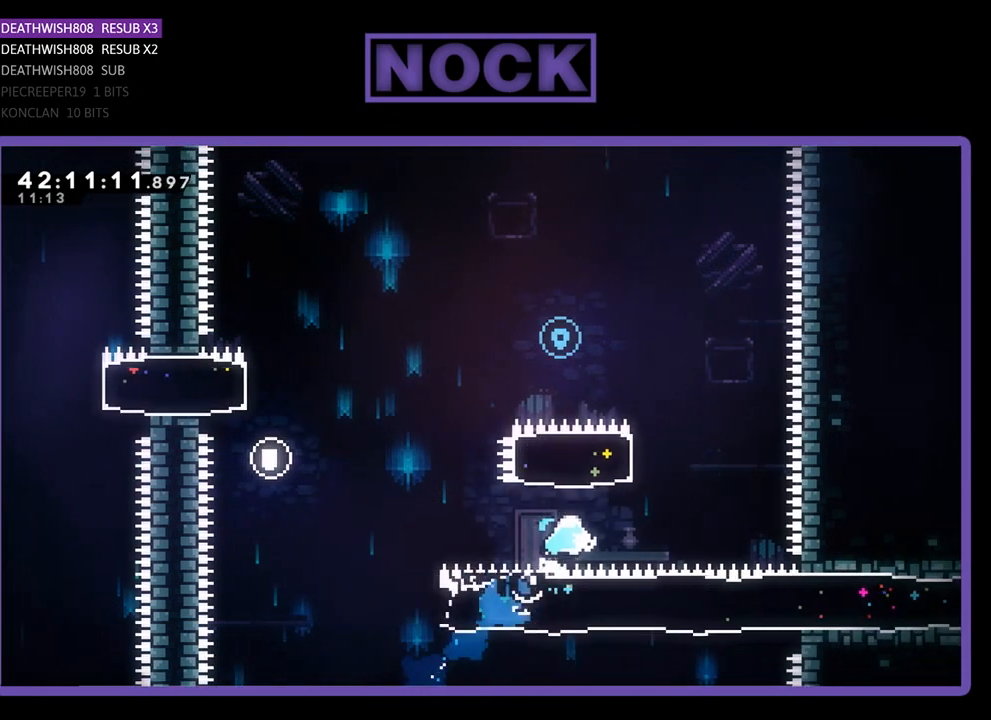
{"buttons": ["R2", "DPAD_UP", "DPAD_LEFT"], "left_stick": "center", "events": [[100, "CIRCLE", "down"], [333, "DPAD_LEFT", "down"], [433, "CIRCLE", "up"]]}
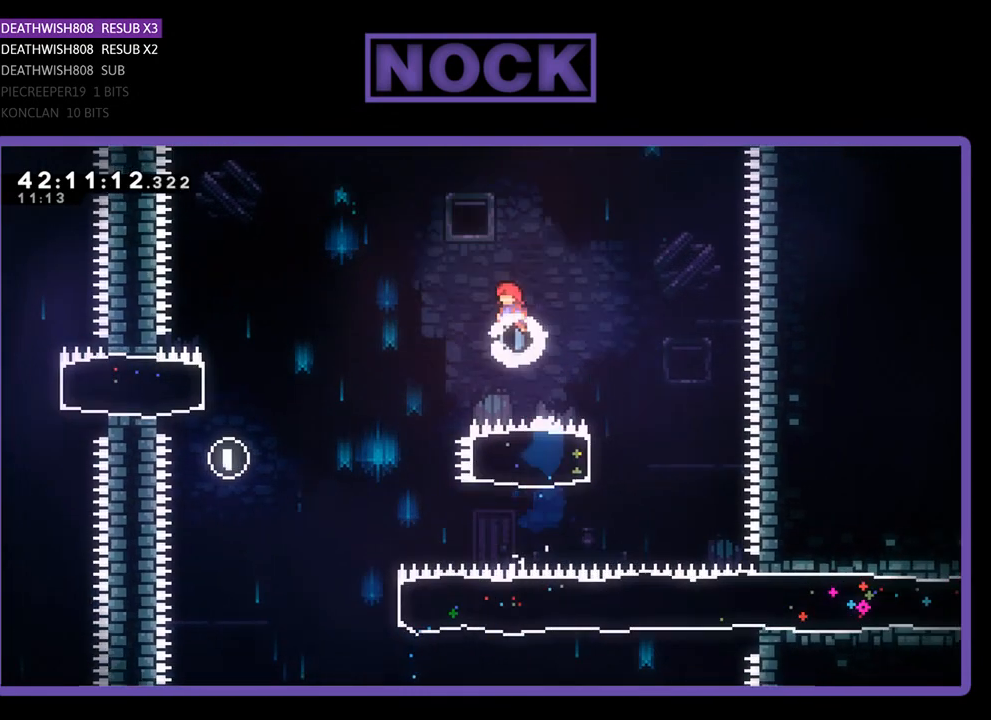
{"buttons": ["R2", "DPAD_UP", "DPAD_LEFT"], "left_stick": "center", "events": []}
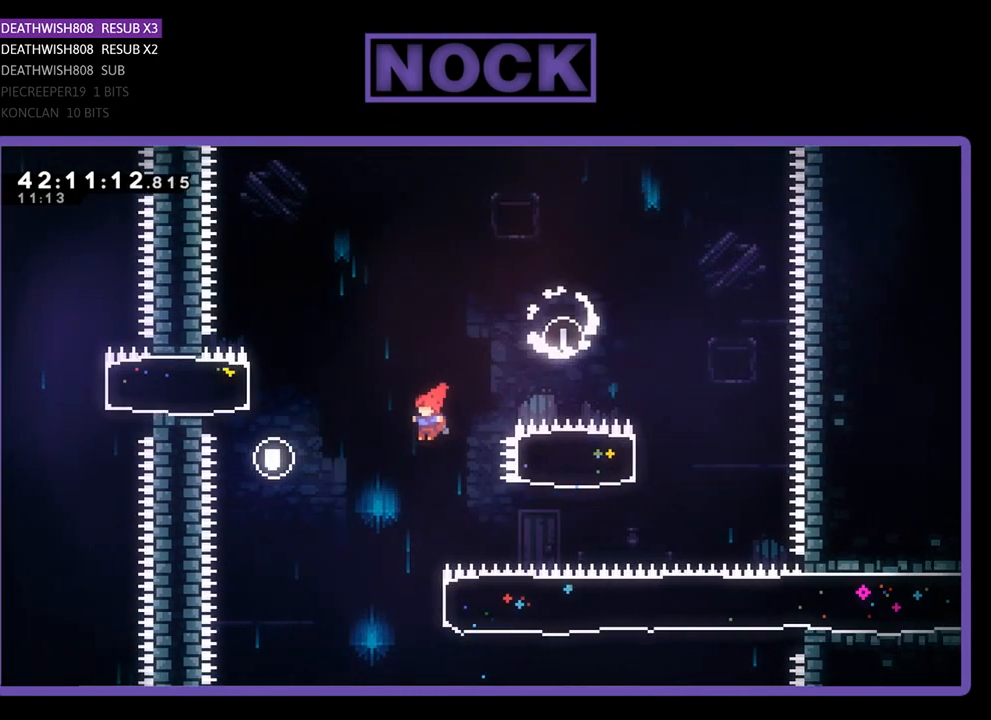
{"buttons": ["CIRCLE", "R2", "DPAD_RIGHT"], "left_stick": "center", "events": [[100, "DPAD_UP", "up"], [167, "DPAD_LEFT", "up"], [333, "CIRCLE", "down"], [333, "DPAD_RIGHT", "down"]]}
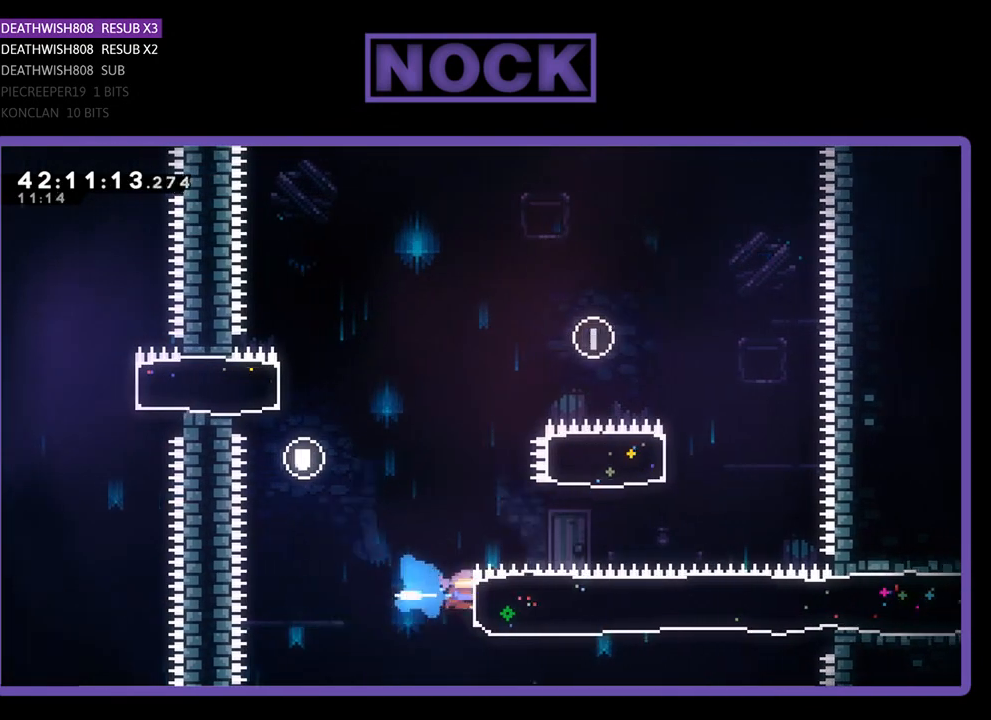
{"buttons": ["R2", "DPAD_RIGHT"], "left_stick": "center", "events": [[133, "CIRCLE", "up"]]}